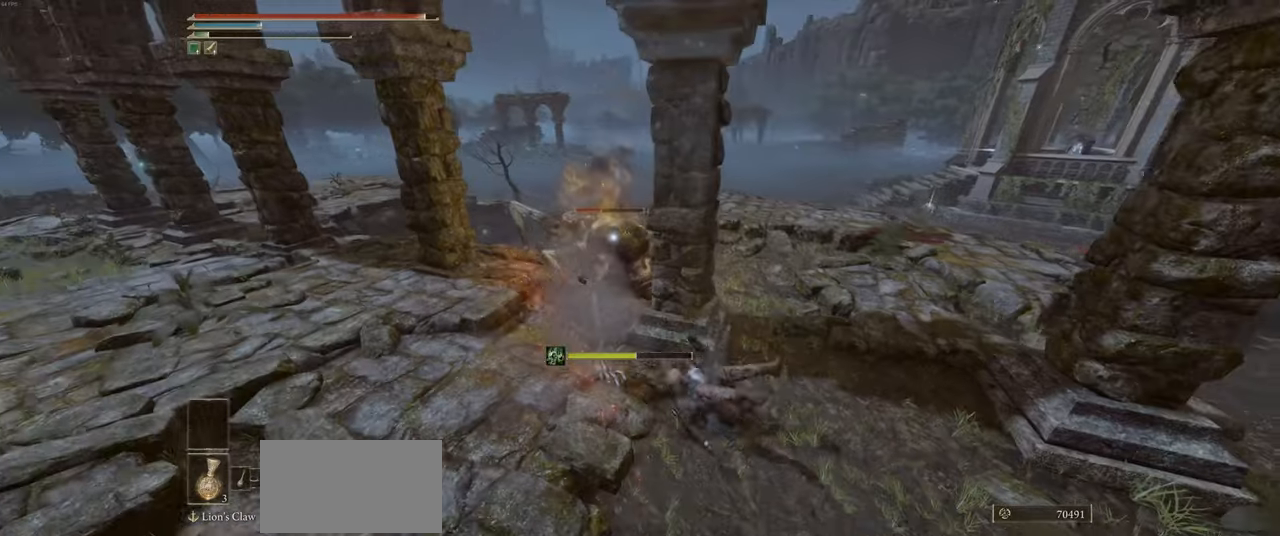
Gameplay with keyboard and mouse; each line is a JSON object with the keys and mouse buttons held at the frame after it. "events" lists presses ("down") and releases ("up") of "a", "ctrl", "d", "e", "q", "s", "shift", "space", "w", "mouse_left", "mouse_wheel", "mouse_right", "mouse_mb4" and "mouse_mb5" between this image and that frame as [ms after this image, input, new state], when the widget could be followed in between. "mouse_left", "mouse_wheel", "mouse_right", "mouse_mb4", "mouse_mb5" = the "left", "wheel", "right", "mb4", "mb5" buttons of the "mouse" list. No other keys are recorded. "wheel" means that the mouse wheel is clicked or scrolled. Mouse movement is not recorded.
{"keys": ["d", "s"], "mouse": ["right"], "events": [[133, "shift", "down"], [233, "s", "down"], [250, "shift", "up"]]}
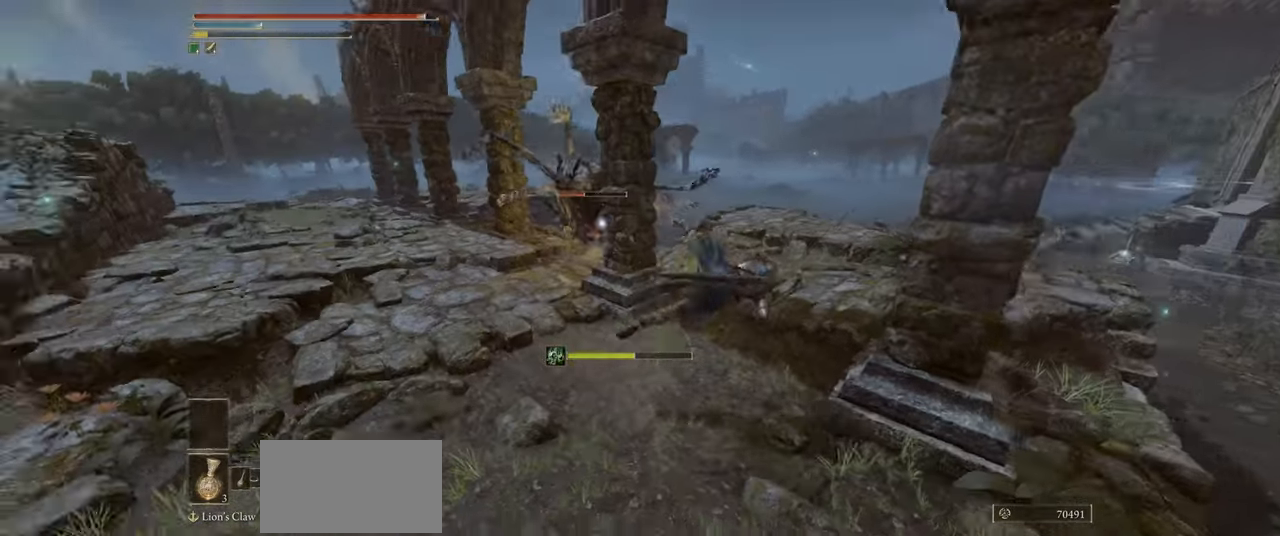
{"keys": ["d", "s"], "mouse": ["right"], "events": []}
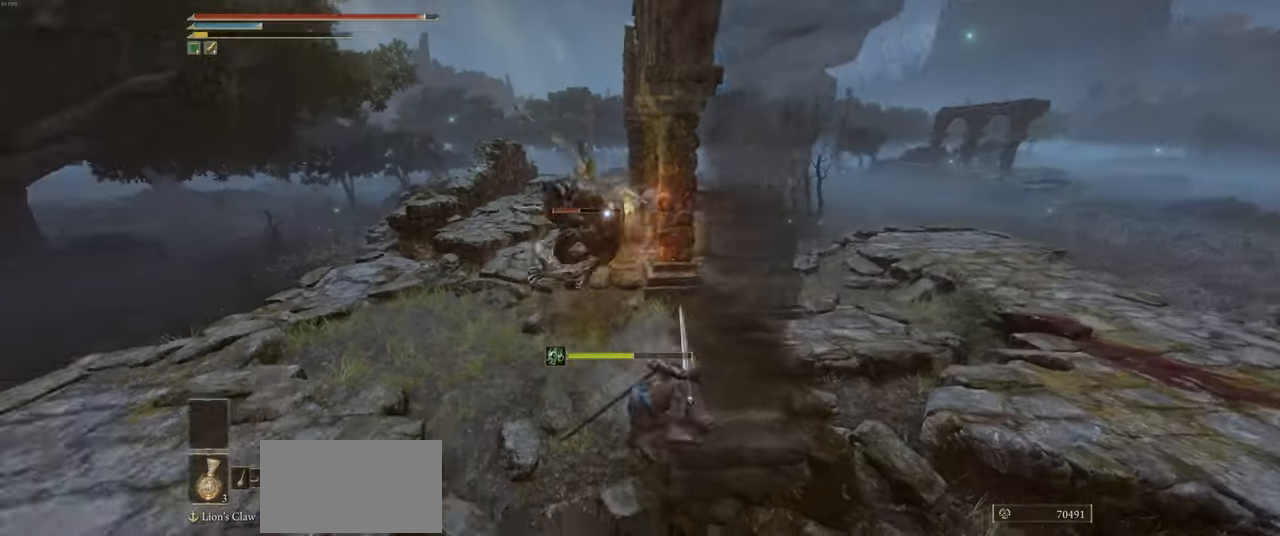
{"keys": ["d", "s"], "mouse": ["right"], "events": [[17, "s", "up"], [67, "s", "down"], [267, "shift", "down"], [400, "shift", "up"]]}
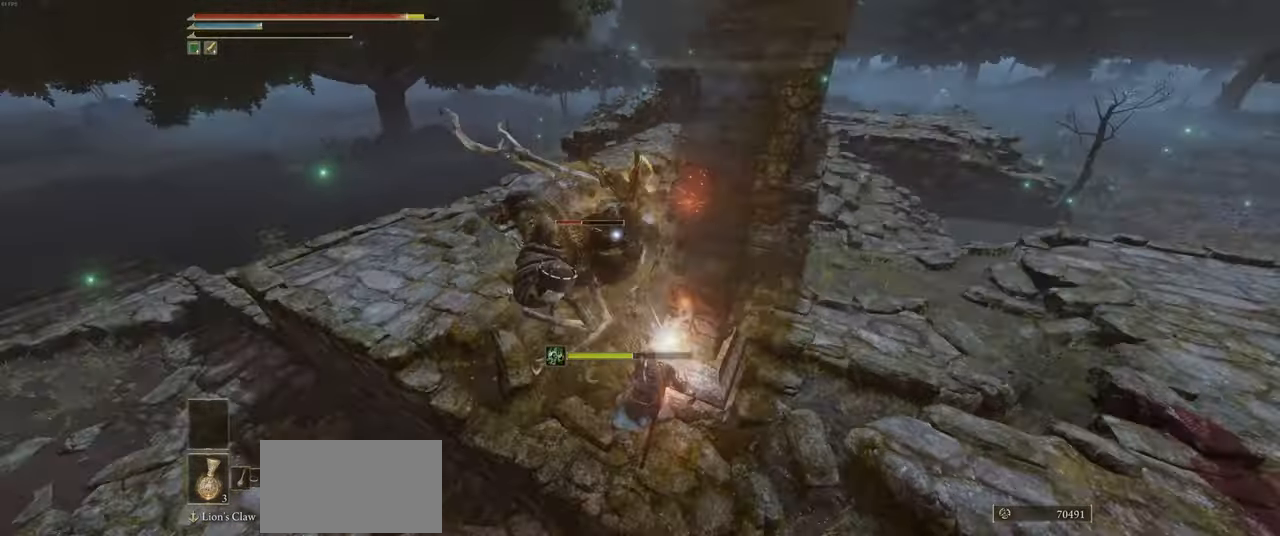
{"keys": ["d", "s", "shift"], "mouse": ["right"], "events": [[317, "shift", "down"], [417, "shift", "up"], [450, "shift", "down"]]}
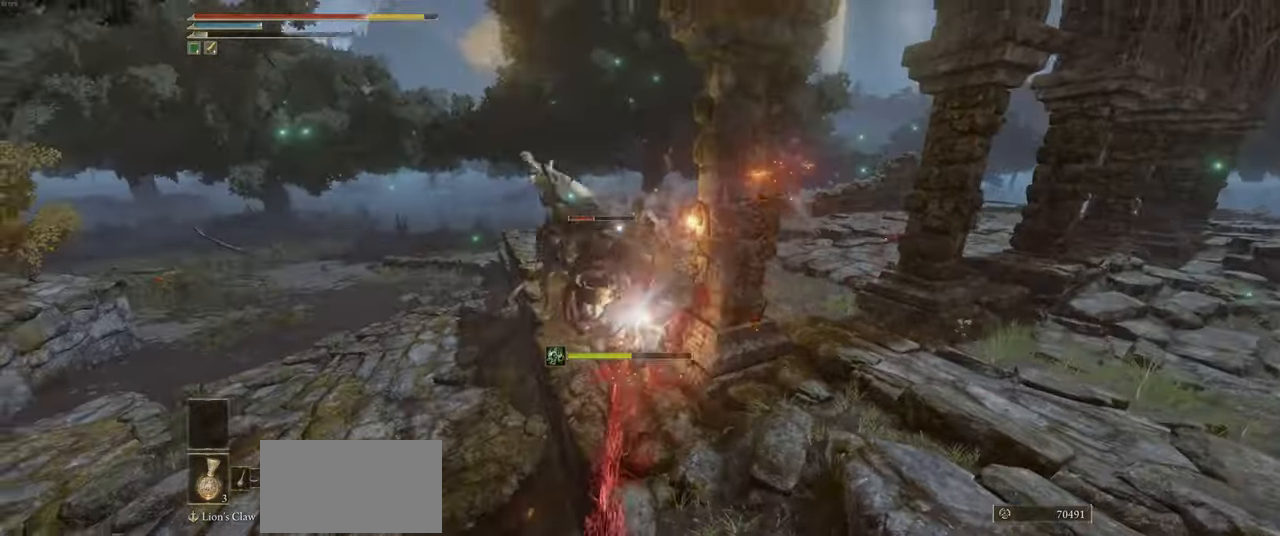
{"keys": ["d", "s"], "mouse": [], "events": [[50, "shift", "up"], [117, "shift", "down"], [183, "mouse_right", "up"], [217, "shift", "up"], [250, "shift", "down"], [317, "shift", "up"], [417, "shift", "down"], [483, "shift", "up"]]}
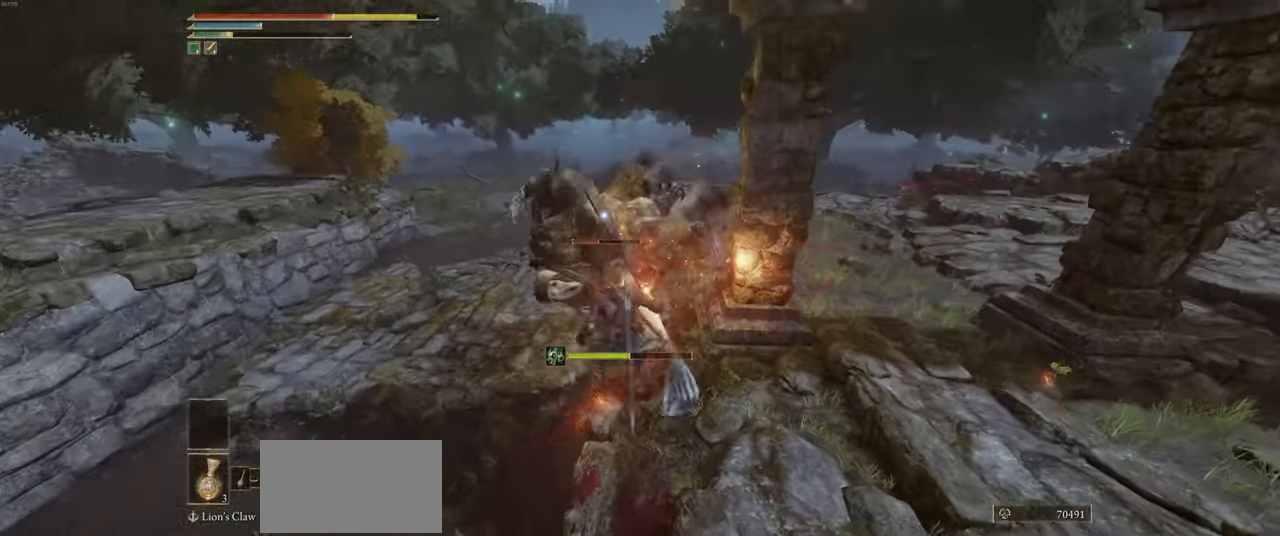
{"keys": ["d", "s"], "mouse": [], "events": [[67, "shift", "down"], [133, "shift", "up"], [217, "shift", "down"], [283, "shift", "up"], [367, "shift", "down"], [450, "shift", "up"]]}
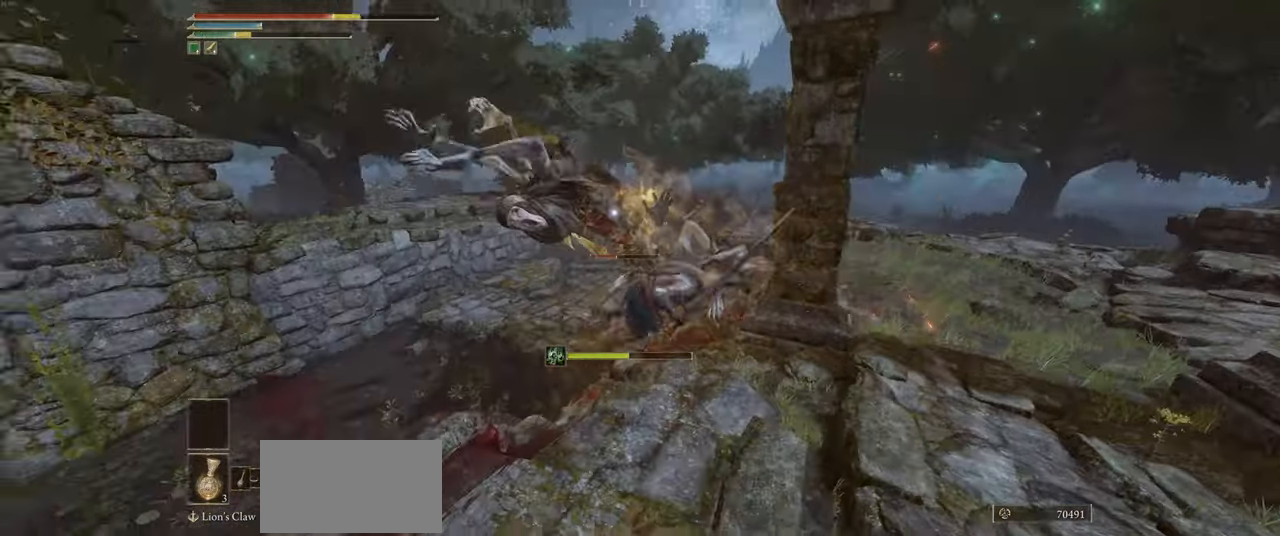
{"keys": ["d", "s"], "mouse": [], "events": [[17, "shift", "down"], [100, "shift", "up"]]}
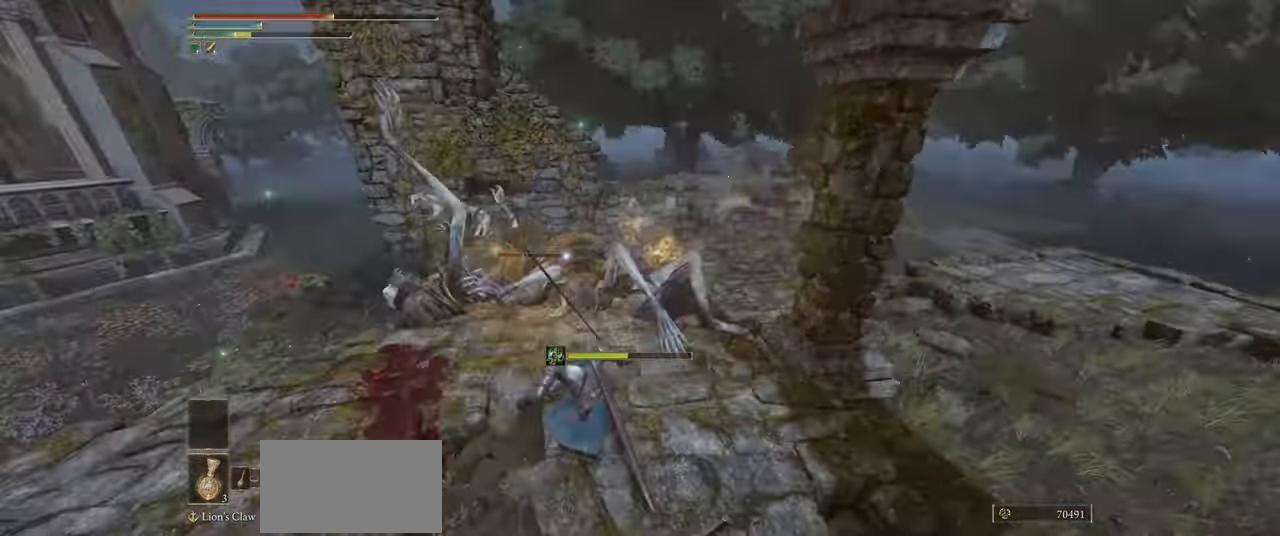
{"keys": ["a", "s"], "mouse": [], "events": [[133, "d", "up"], [350, "a", "down"]]}
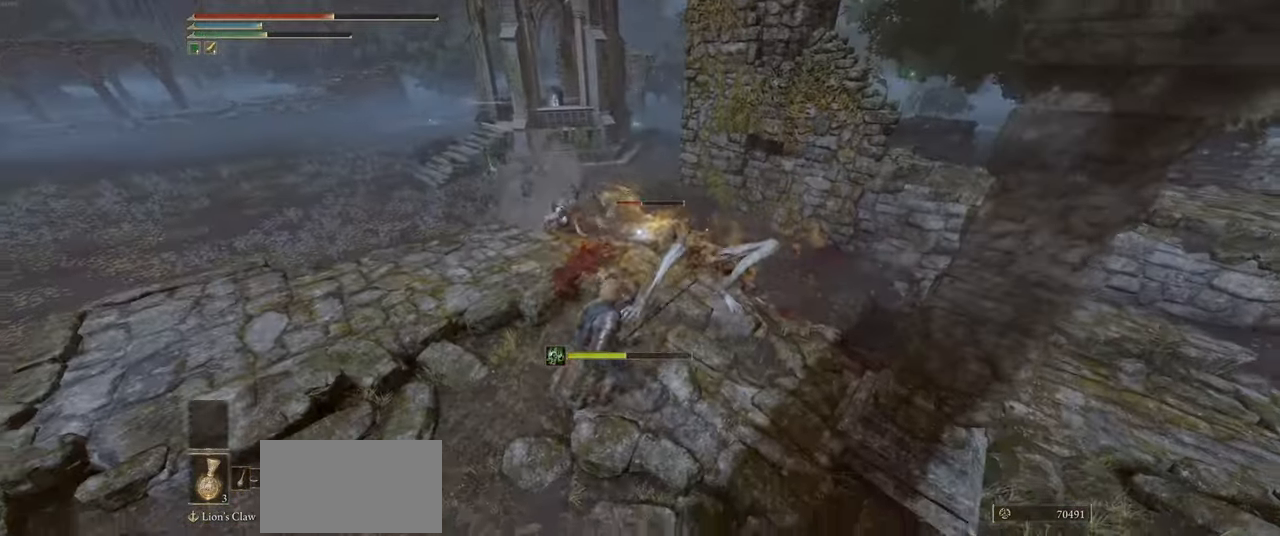
{"keys": ["a"], "mouse": [], "events": [[233, "s", "up"]]}
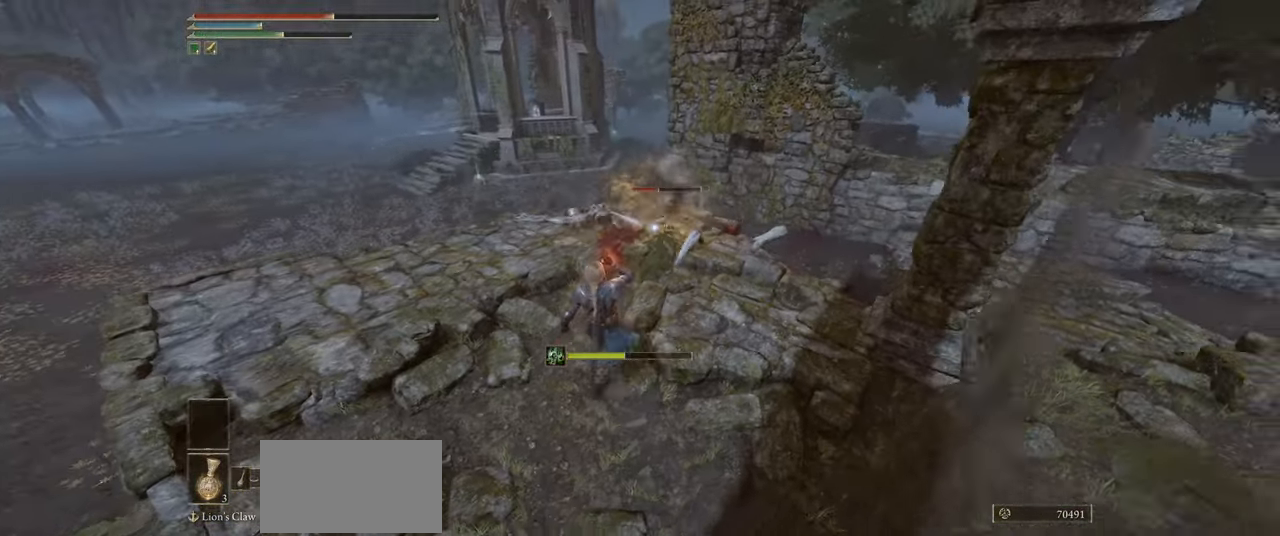
{"keys": ["a"], "mouse": [], "events": []}
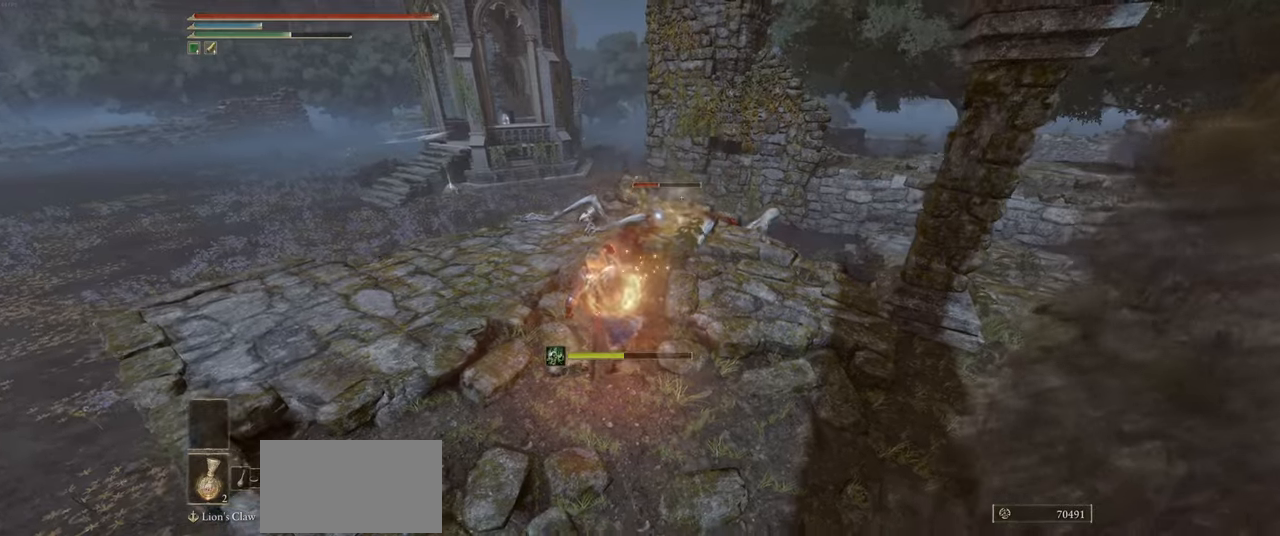
{"keys": ["space", "w"], "mouse": [], "events": [[17, "w", "down"], [300, "a", "up"], [500, "space", "down"]]}
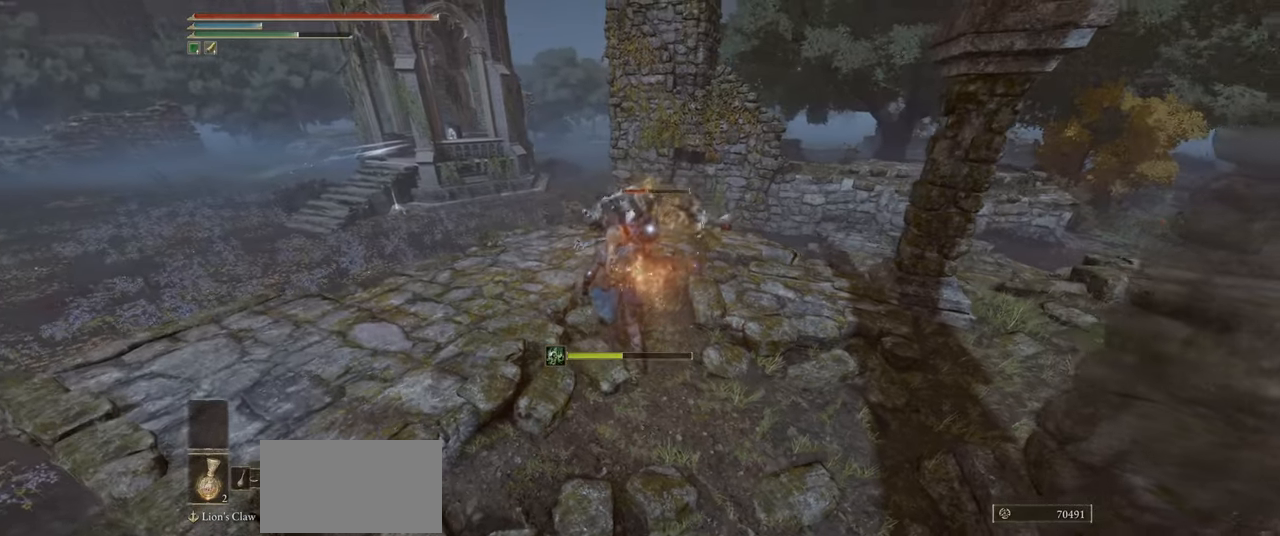
{"keys": [], "mouse": [], "events": [[100, "space", "up"], [100, "w", "up"], [167, "space", "down"], [217, "space", "up"], [300, "space", "down"], [367, "space", "up"], [434, "space", "down"], [500, "space", "up"]]}
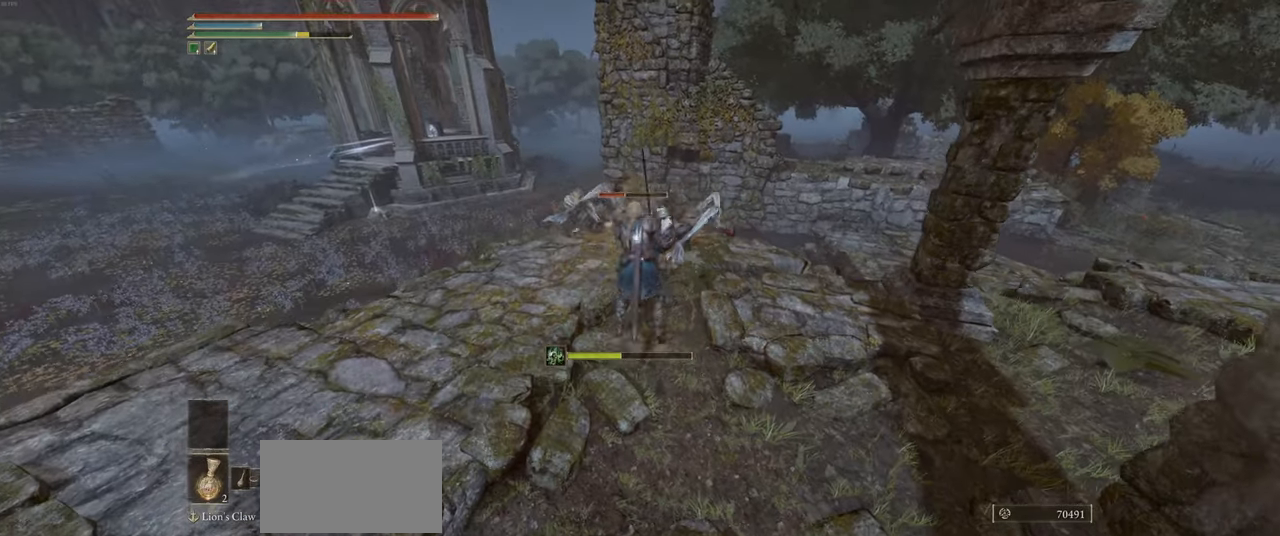
{"keys": ["w"], "mouse": ["wheel"], "events": [[84, "mouse_wheel", "down"], [84, "space", "down"], [84, "w", "down"], [167, "space", "up"]]}
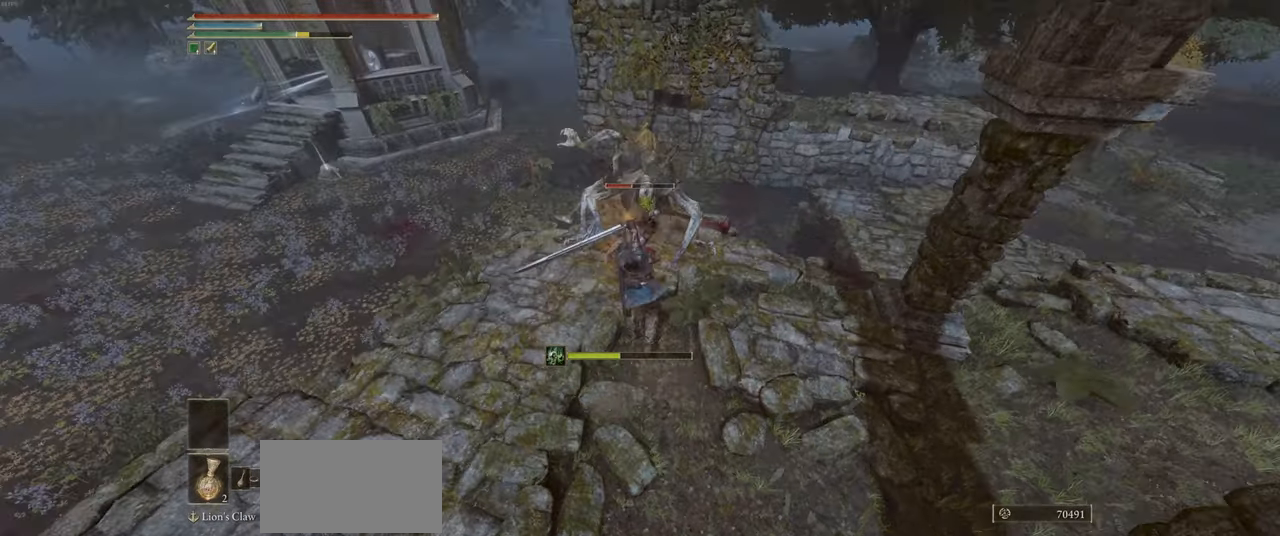
{"keys": ["s", "shift"], "mouse": [], "events": [[134, "w", "up"], [334, "s", "down"], [467, "mouse_wheel", "up"], [484, "shift", "down"]]}
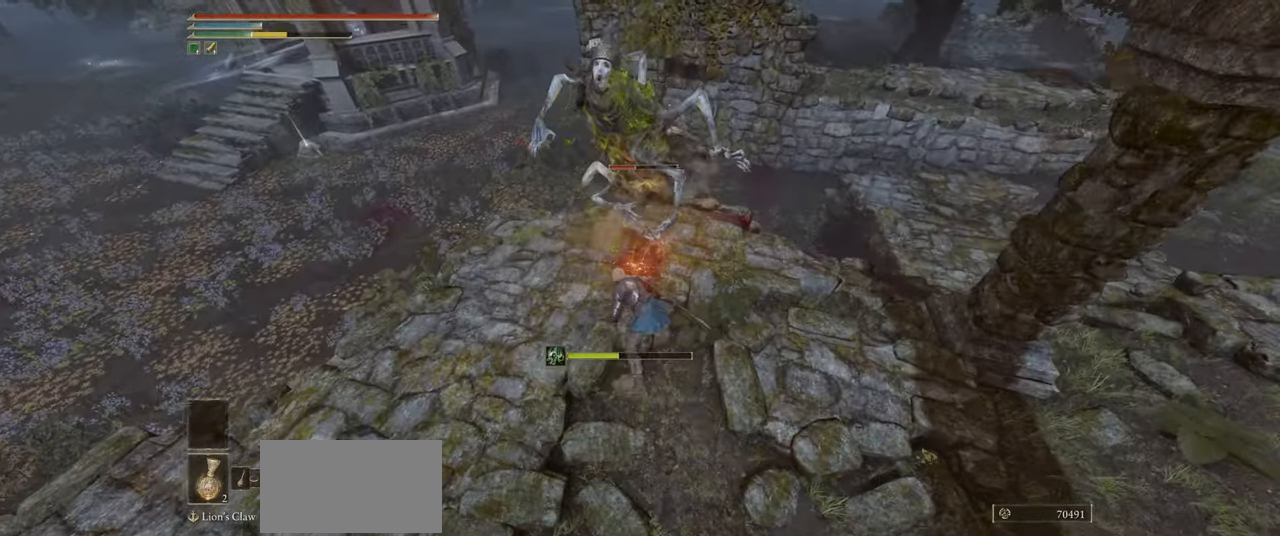
{"keys": ["s"], "mouse": [], "events": [[67, "shift", "up"]]}
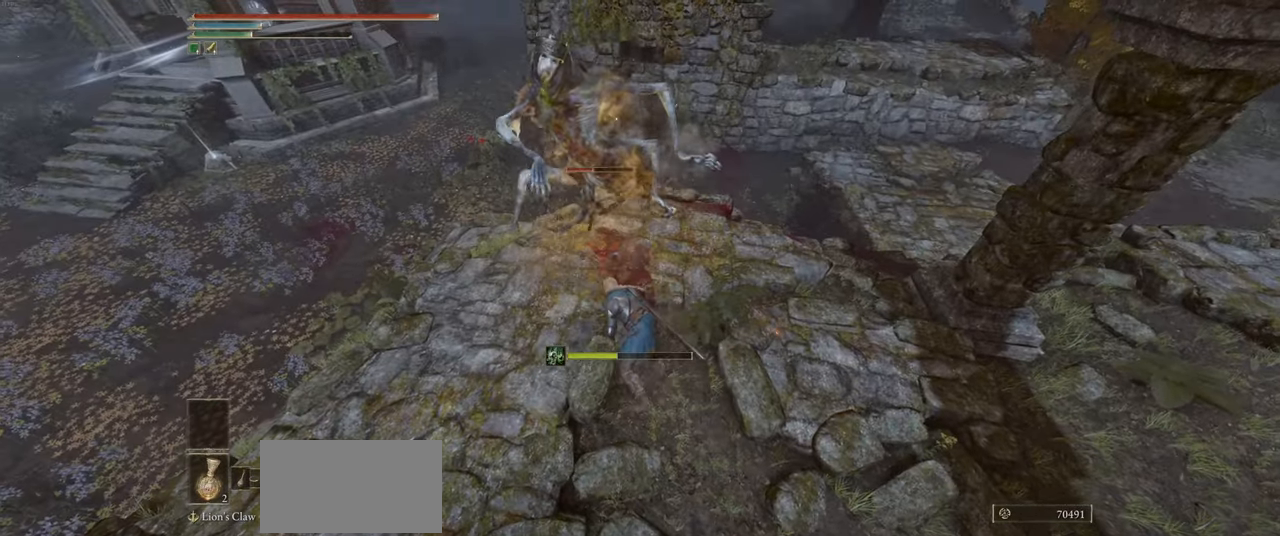
{"keys": ["s"], "mouse": [], "events": [[150, "shift", "down"], [234, "shift", "up"], [300, "shift", "down"], [384, "shift", "up"]]}
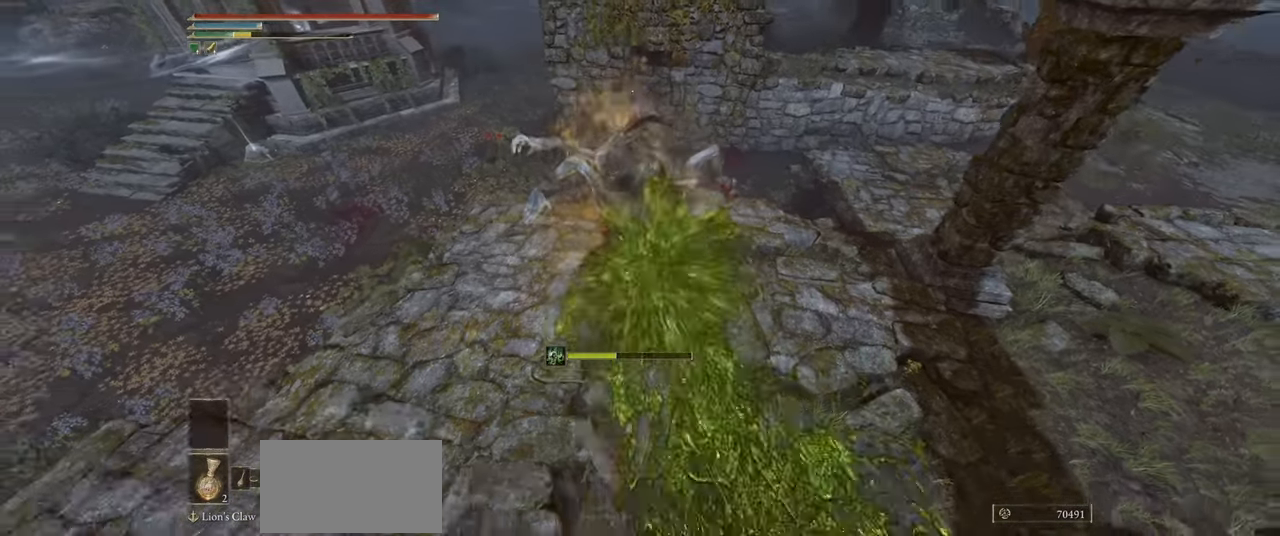
{"keys": ["a", "shift"], "mouse": [], "events": [[250, "a", "down"], [317, "s", "up"], [417, "shift", "down"]]}
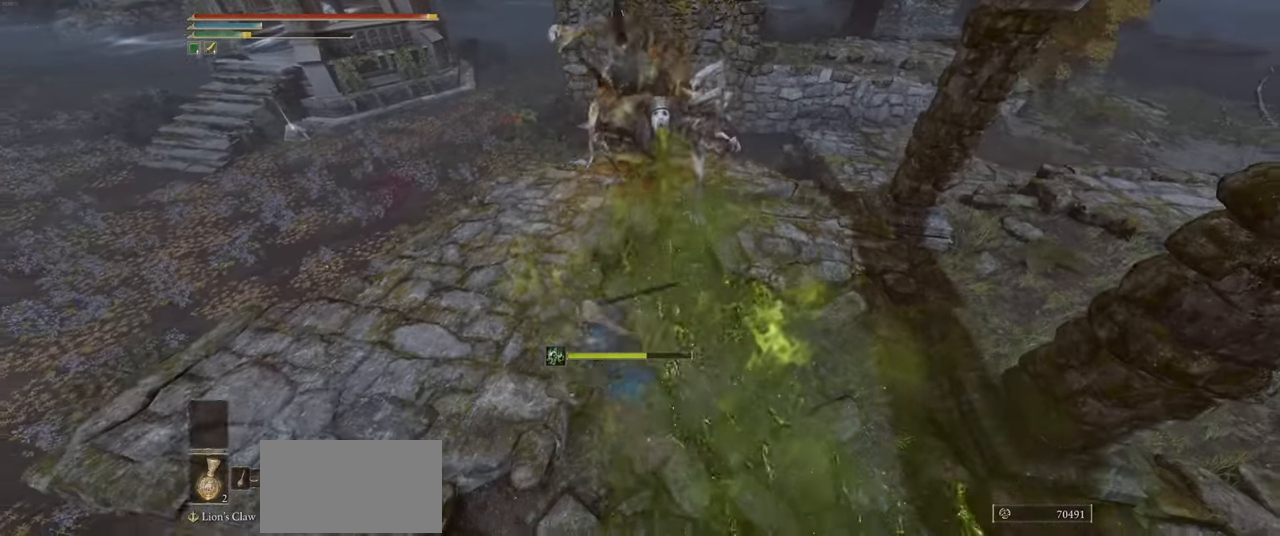
{"keys": ["a", "s"], "mouse": [], "events": [[34, "shift", "up"], [317, "s", "down"]]}
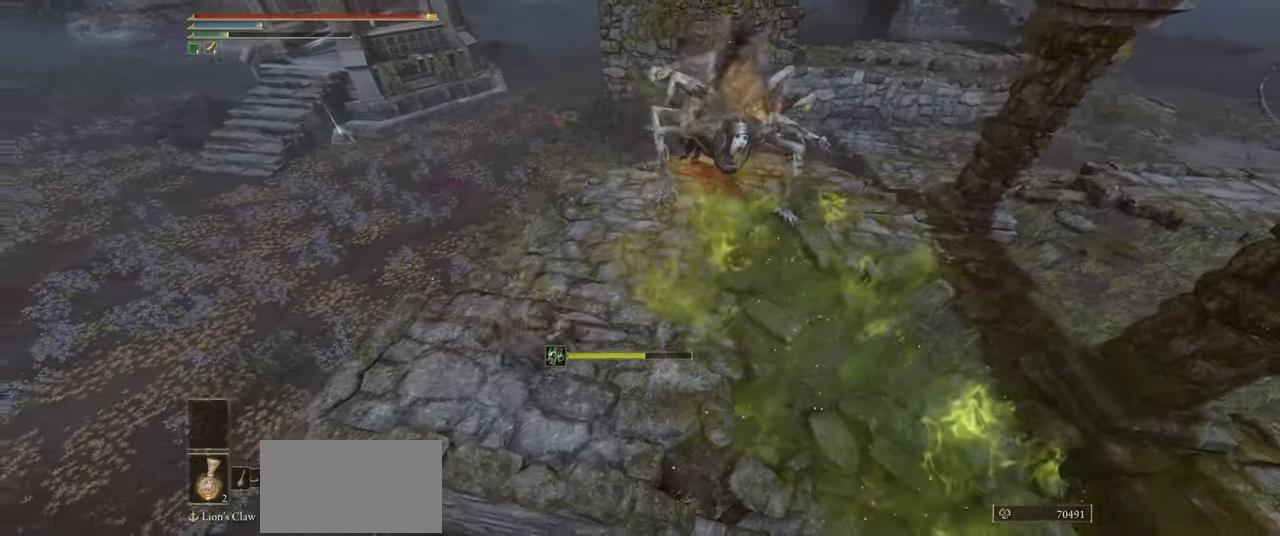
{"keys": ["s"], "mouse": [], "events": [[167, "a", "up"], [267, "q", "down"], [350, "q", "up"]]}
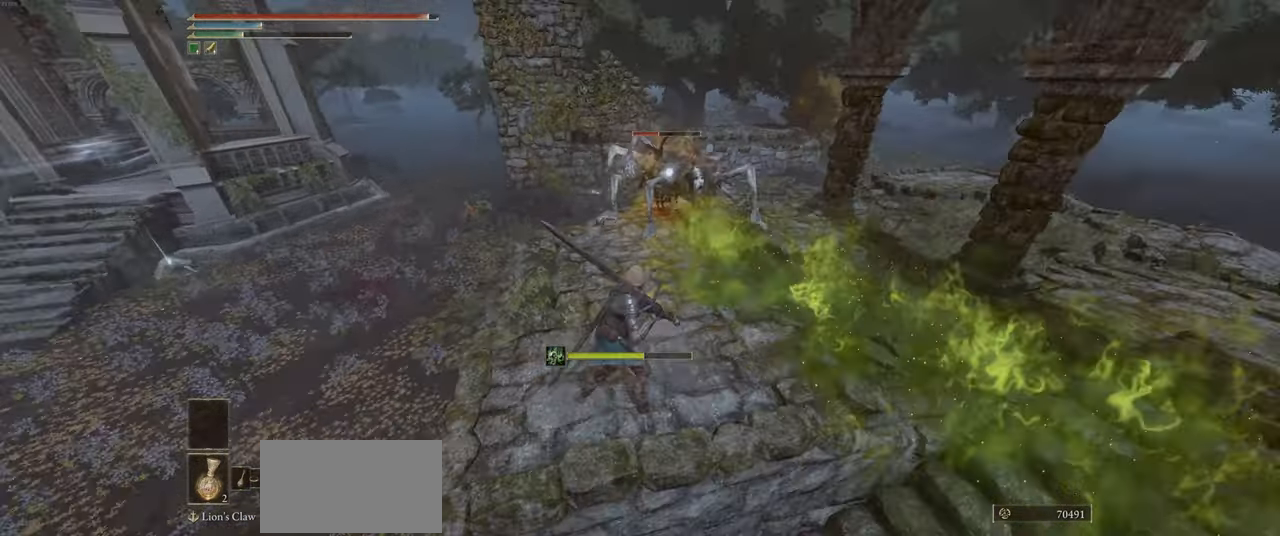
{"keys": ["d", "s"], "mouse": [], "events": [[167, "d", "down"]]}
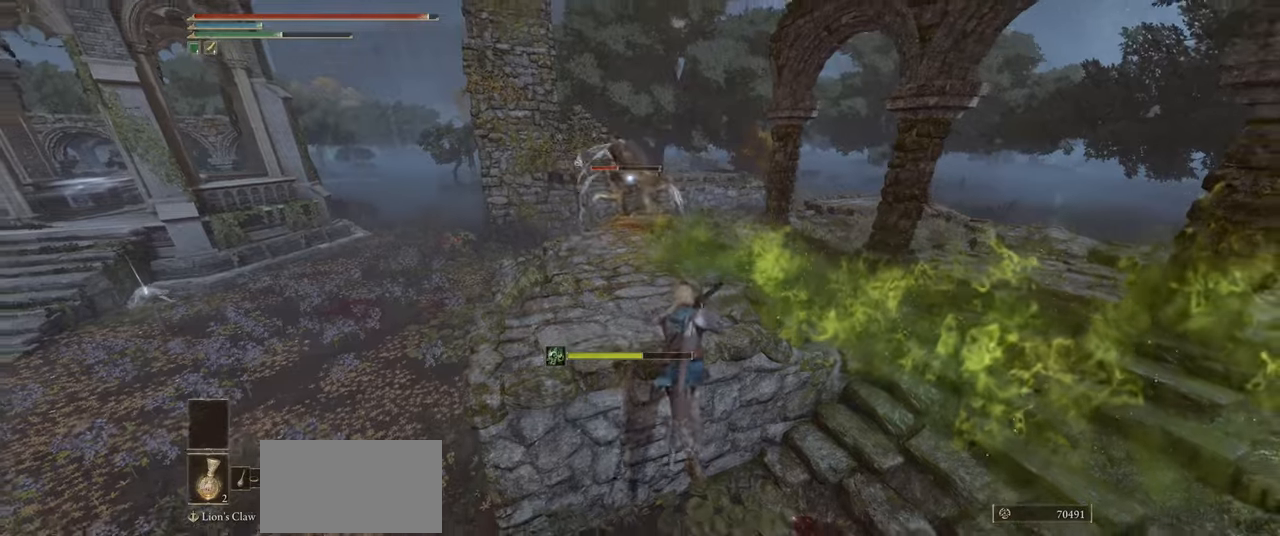
{"keys": ["ctrl", "d", "s"], "mouse": [], "events": [[100, "s", "up"], [200, "ctrl", "down"], [483, "s", "down"]]}
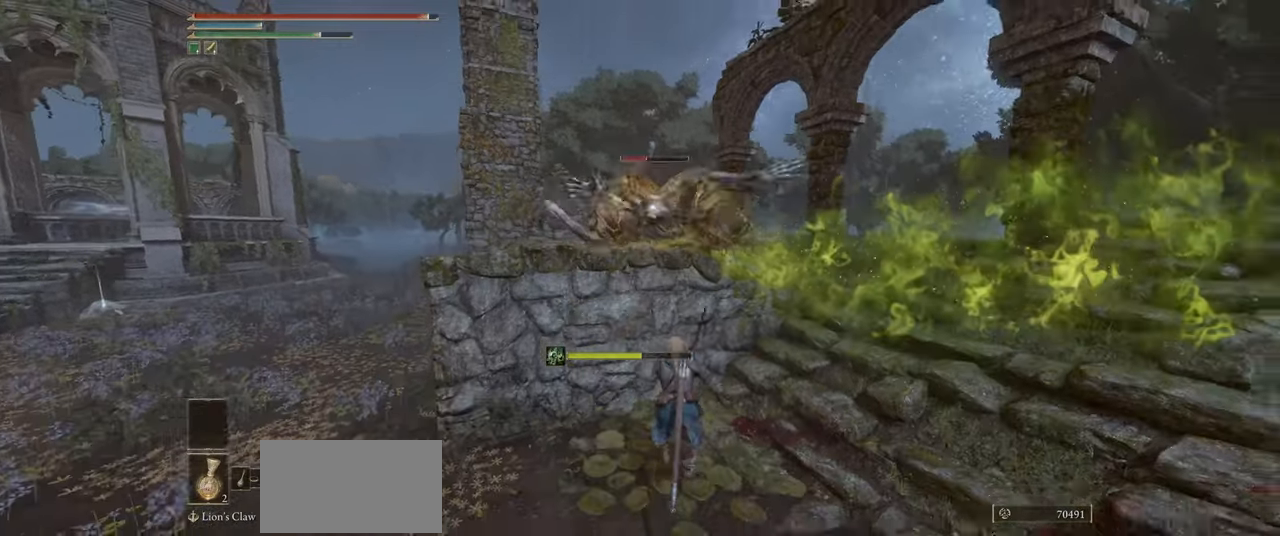
{"keys": ["ctrl", "d", "w"], "mouse": [], "events": [[100, "q", "down"], [200, "q", "up"], [250, "s", "up"], [400, "w", "down"]]}
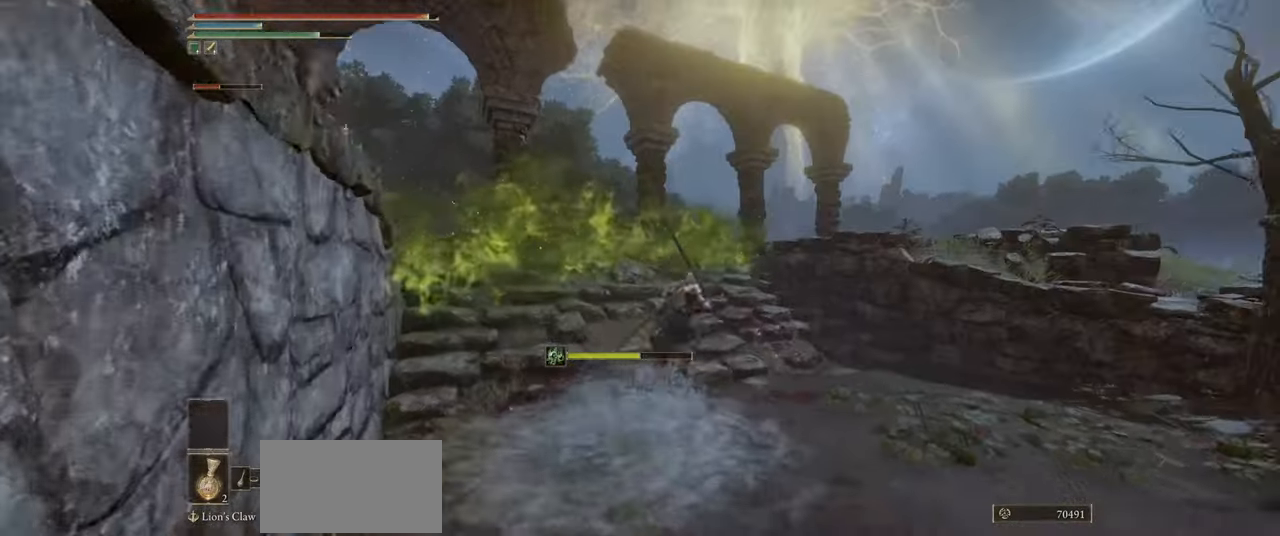
{"keys": ["ctrl", "w"], "mouse": [], "events": [[216, "d", "up"]]}
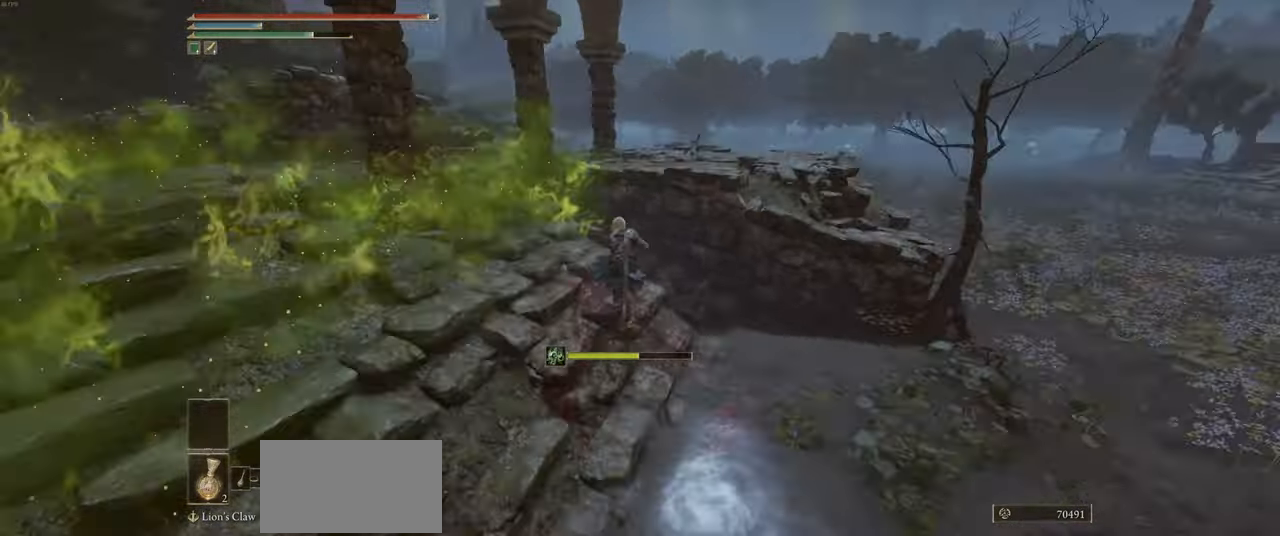
{"keys": ["ctrl", "space", "w"], "mouse": [], "events": [[116, "space", "down"]]}
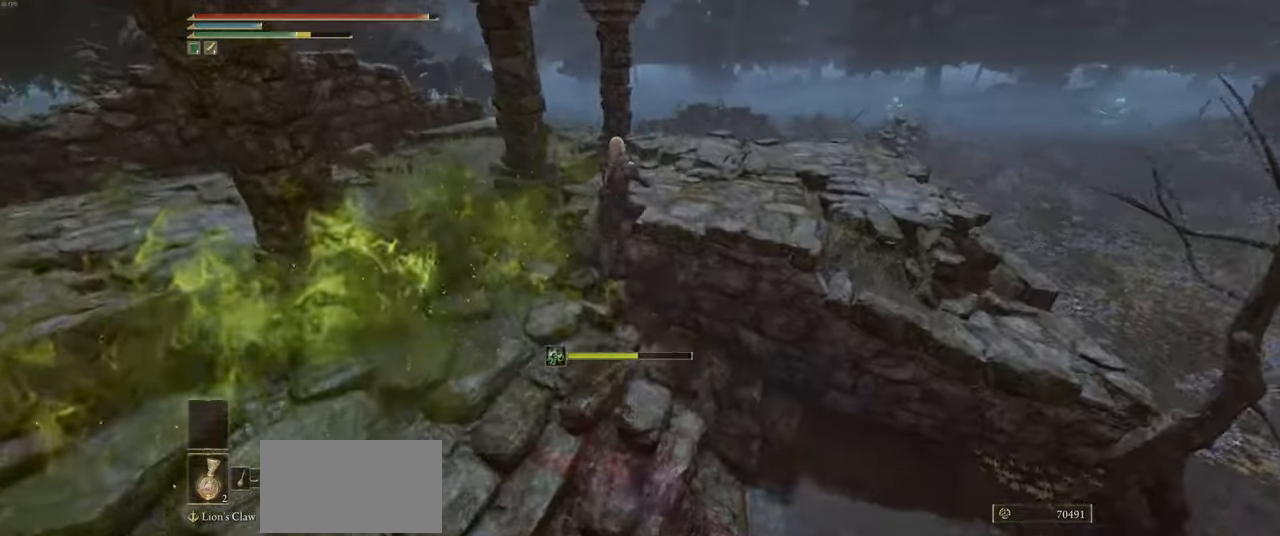
{"keys": ["s"], "mouse": [], "events": [[133, "d", "down"], [166, "space", "up"], [250, "w", "up"], [350, "ctrl", "up"], [400, "s", "down"], [483, "d", "up"]]}
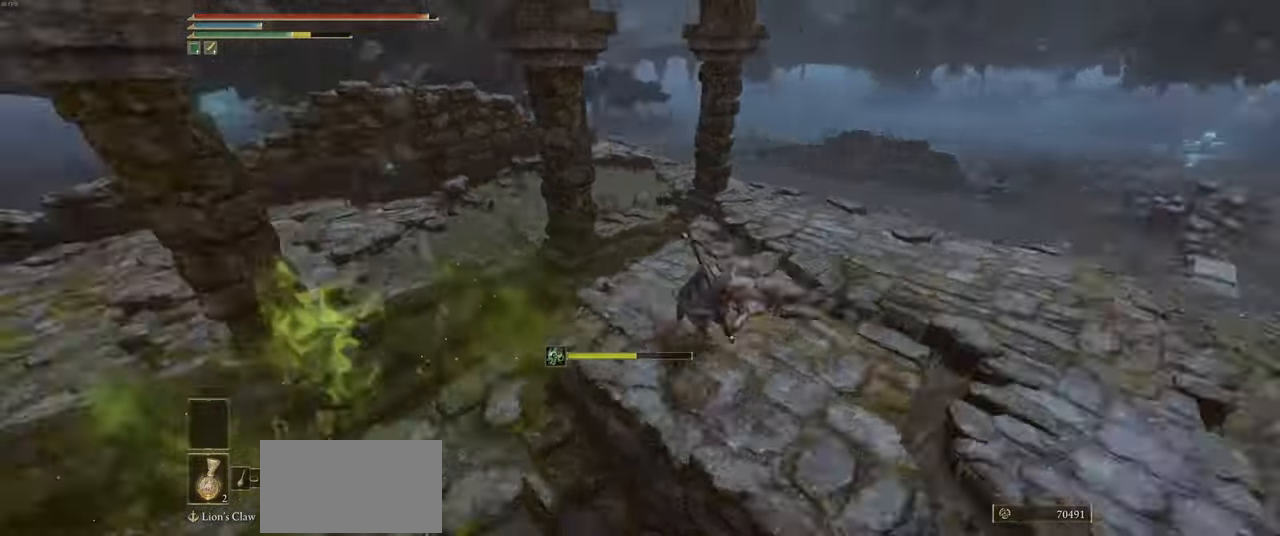
{"keys": ["s"], "mouse": [], "events": [[16, "a", "down"], [83, "s", "up"], [350, "s", "down"], [433, "a", "up"]]}
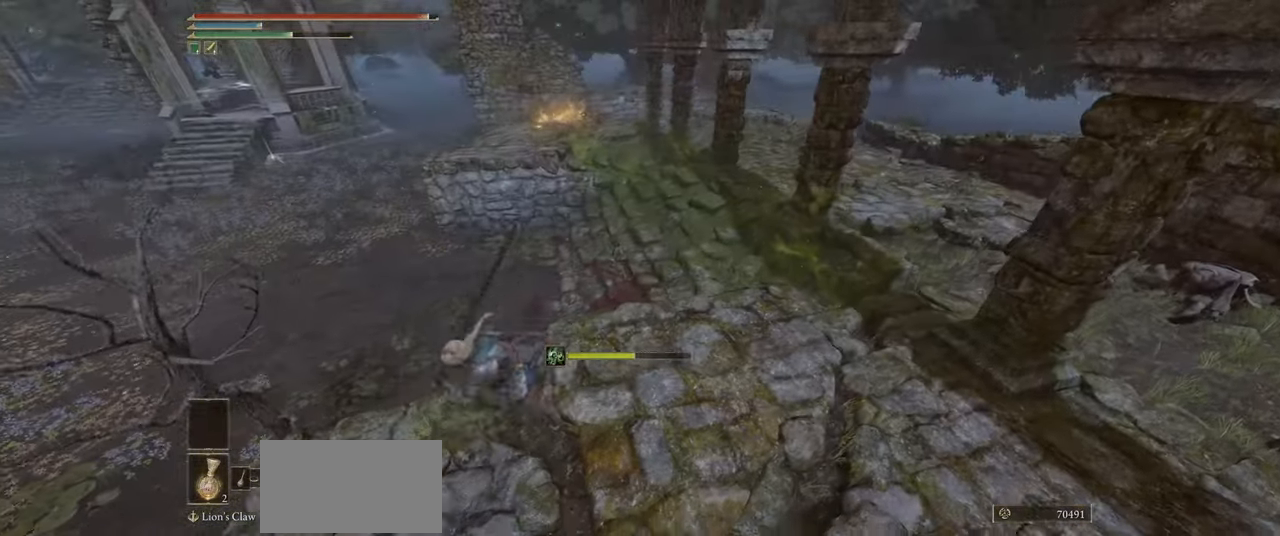
{"keys": ["d"], "mouse": [], "events": [[150, "d", "down"], [216, "s", "up"]]}
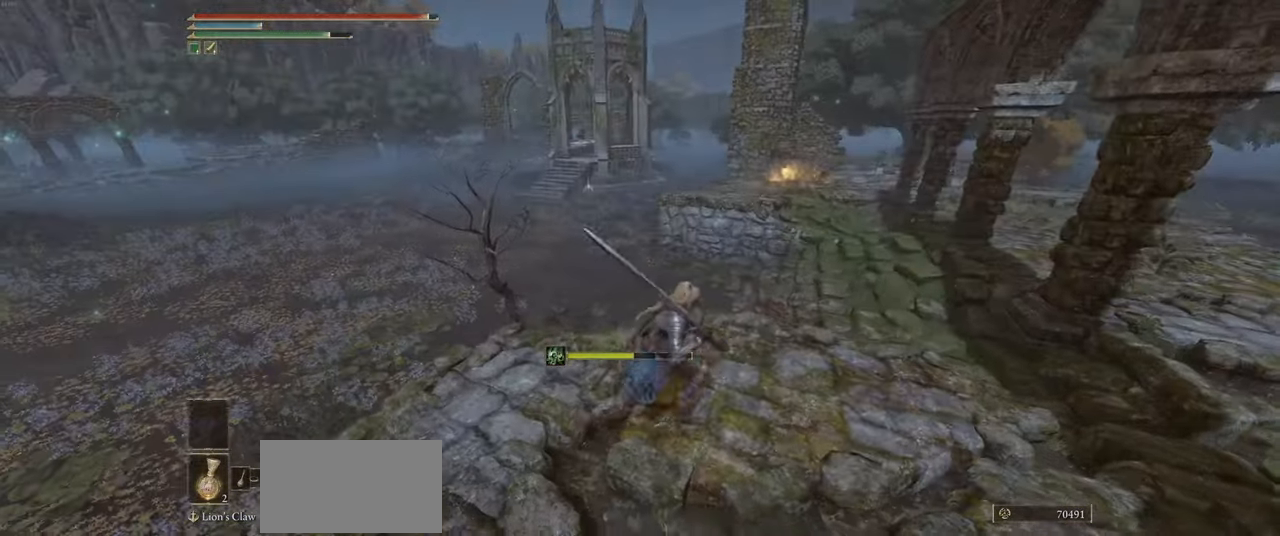
{"keys": ["a"], "mouse": [], "events": [[116, "a", "down"], [133, "d", "up"], [266, "d", "down"], [300, "a", "up"], [383, "a", "down"], [400, "d", "up"]]}
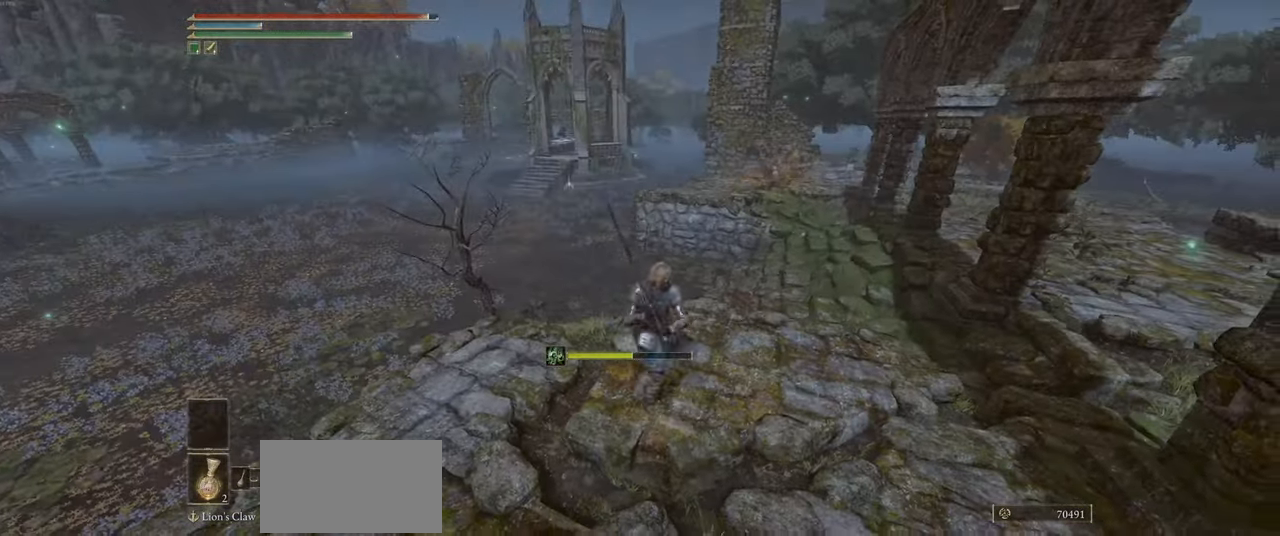
{"keys": ["a", "d"], "mouse": [], "events": [[33, "d", "down"], [50, "a", "up"], [166, "w", "down"], [366, "w", "up"], [483, "a", "down"]]}
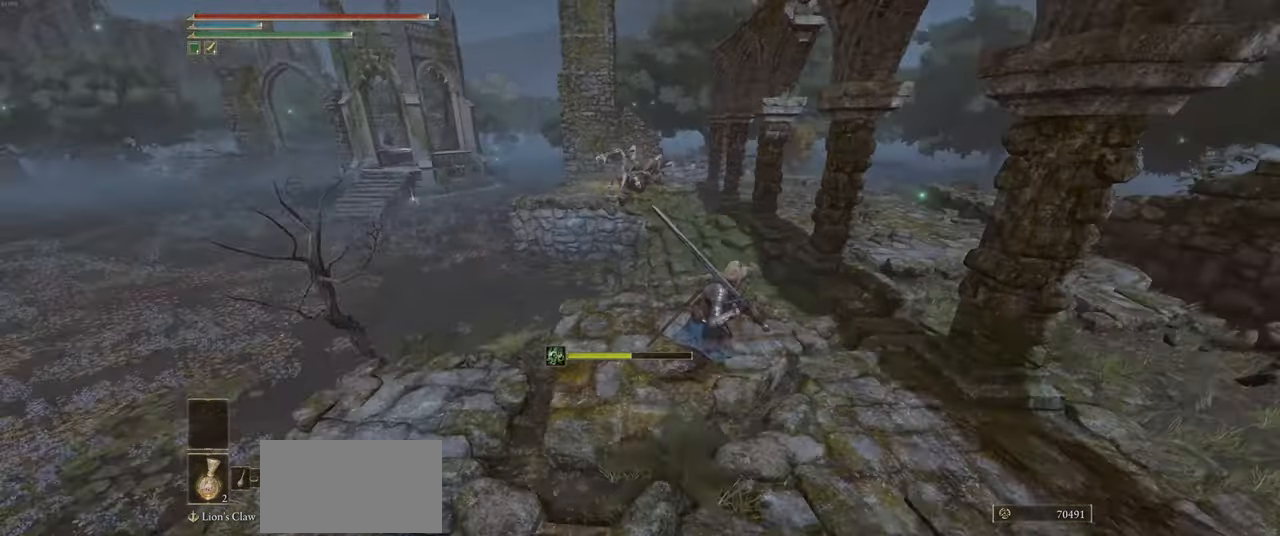
{"keys": ["a", "s"], "mouse": ["right"], "events": [[16, "d", "up"], [116, "q", "down"], [216, "q", "up"], [350, "s", "down"], [466, "mouse_right", "down"]]}